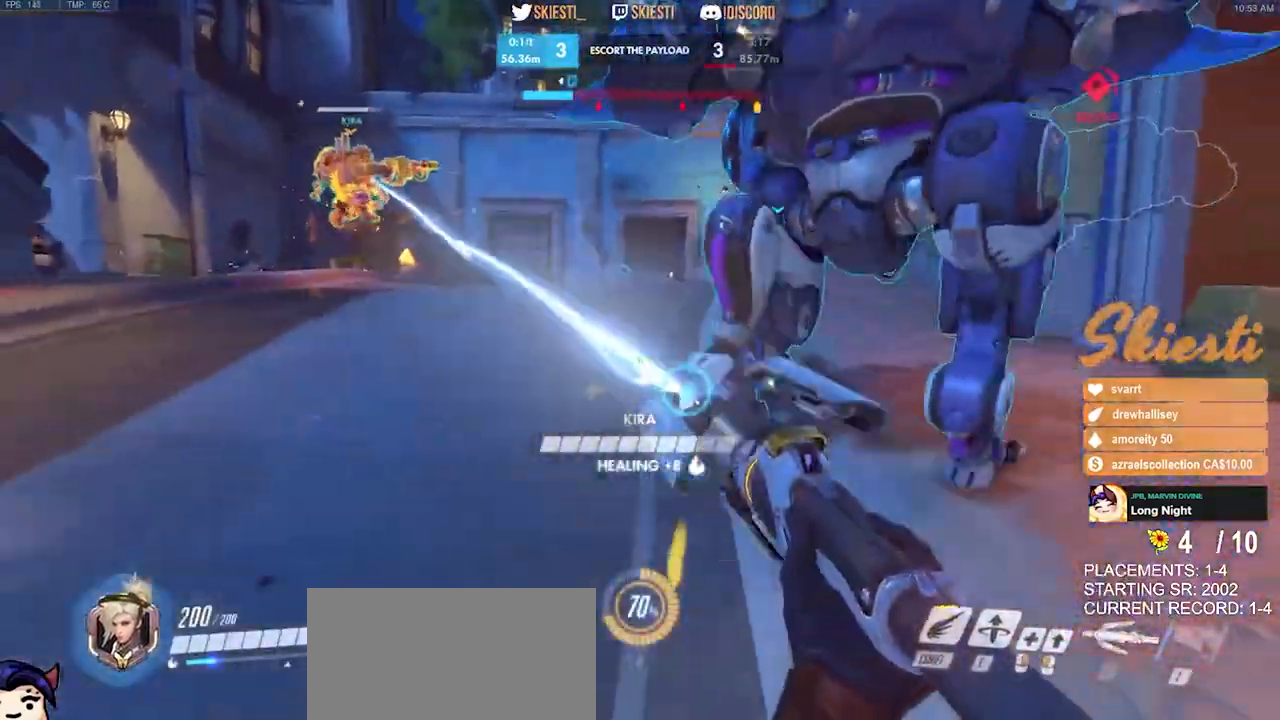
Gameplay with keyboard and mouse; each line is a JSON object with the keys and mouse buttons held at the frame after it. "events" lists presses ("down") and releases ("up") of "a", "ctrl", "d", "e", "q", "s", "shift", "space", "w", "mouse_left", "mouse_wheel", "mouse_right", "mouse_mb4" and "mouse_mb5" between this image and that frame as [ms after this image, input, new state], when the widget could be followed in between. "mouse_left", "mouse_wheel", "mouse_right", "mouse_mb4", "mouse_mb5" = the "left", "wheel", "right", "mb4", "mb5" buttons of the "mouse" list. No other keys are recorded. "wheel" means that the mouse wheel is clicked or scrolled. Mouse movement is not recorded.
{"keys": ["a", "shift", "w"], "mouse": ["left", "right"], "events": [[150, "mouse_left", "up"], [250, "shift", "down"], [317, "s", "up"], [333, "mouse_left", "down"], [500, "w", "down"]]}
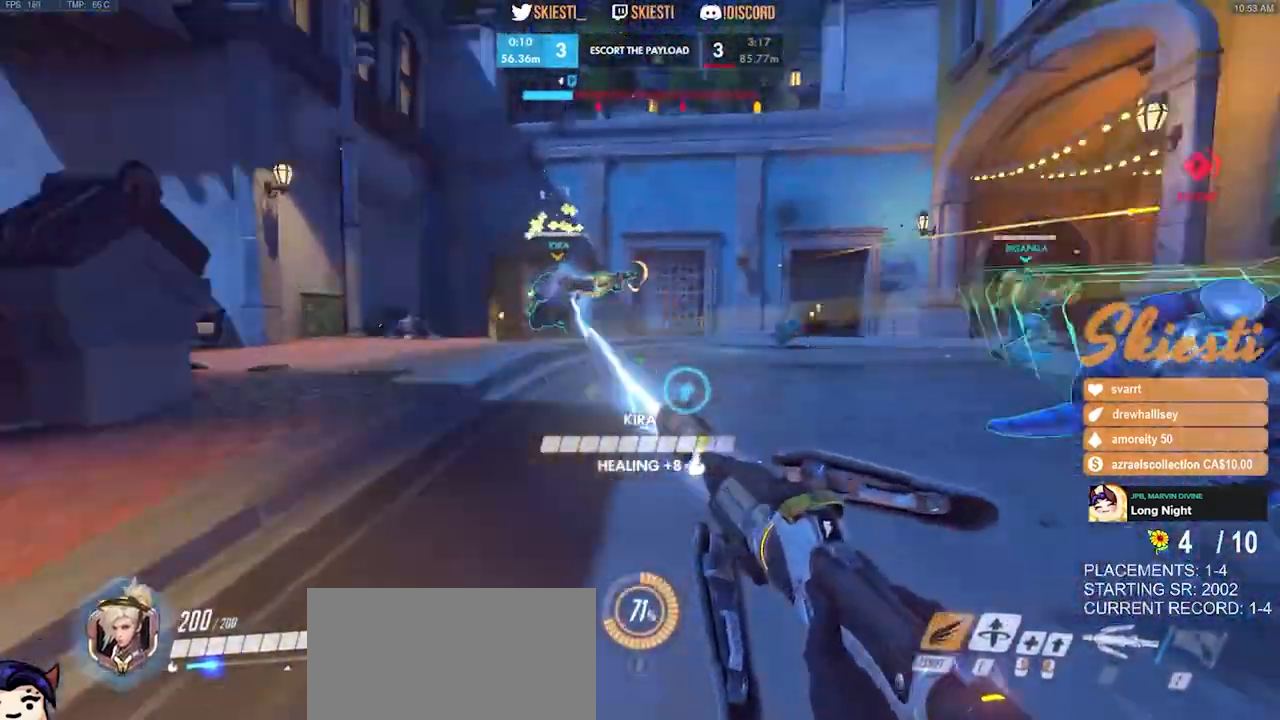
{"keys": ["a", "shift", "space", "w"], "mouse": ["left"], "events": [[17, "mouse_right", "up"], [67, "space", "down"], [450, "mouse_left", "up"], [500, "mouse_left", "down"]]}
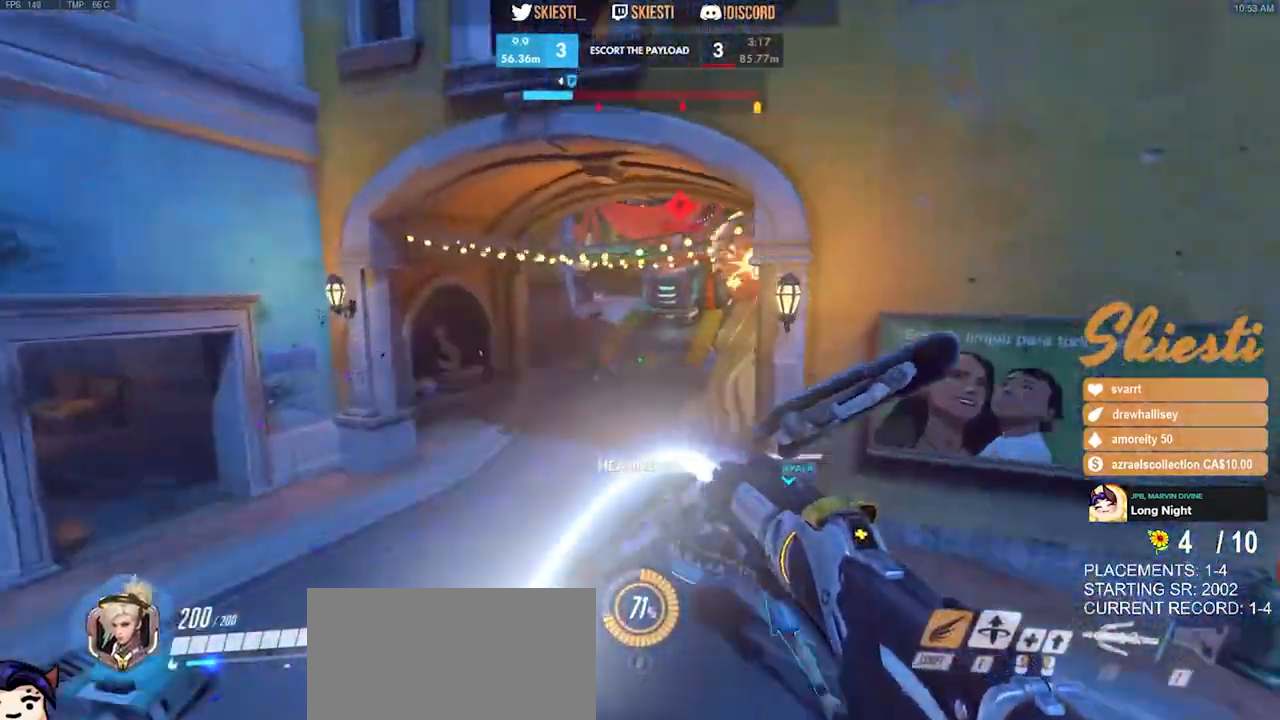
{"keys": ["a", "shift"], "mouse": ["left"], "events": [[217, "w", "up"], [400, "space", "up"]]}
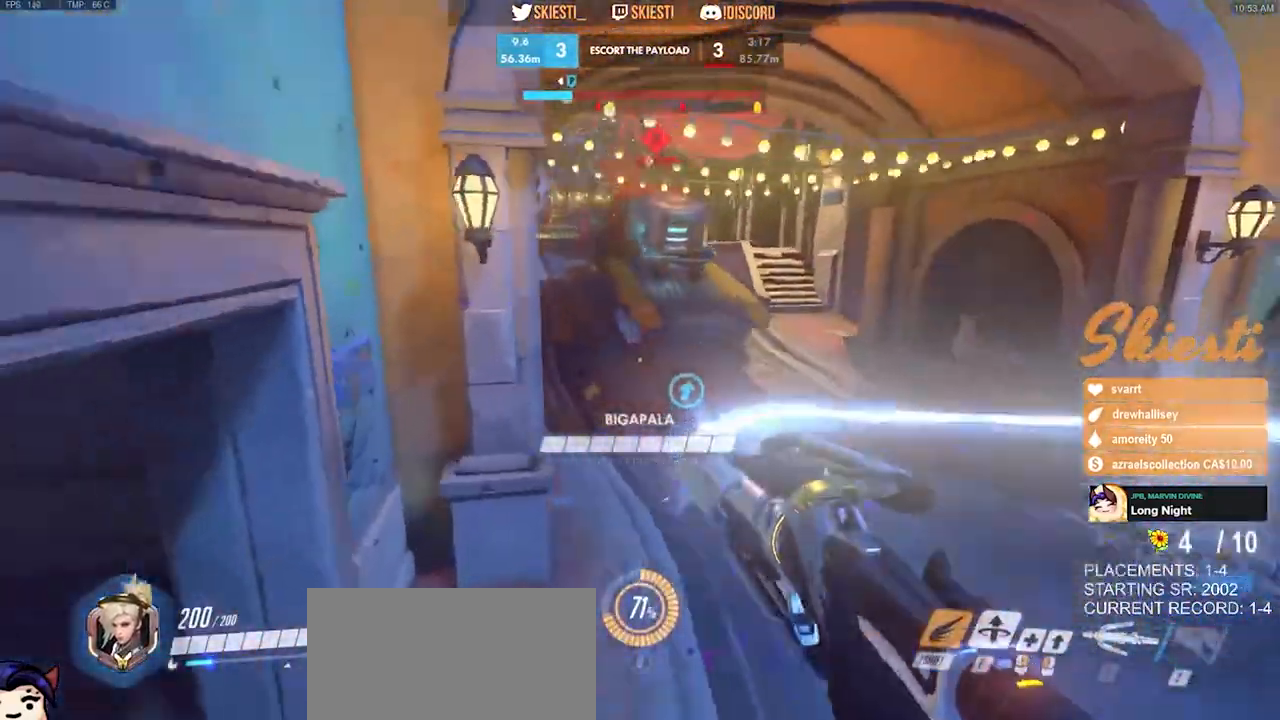
{"keys": ["a", "s"], "mouse": ["left"], "events": [[50, "shift", "up"], [433, "s", "down"]]}
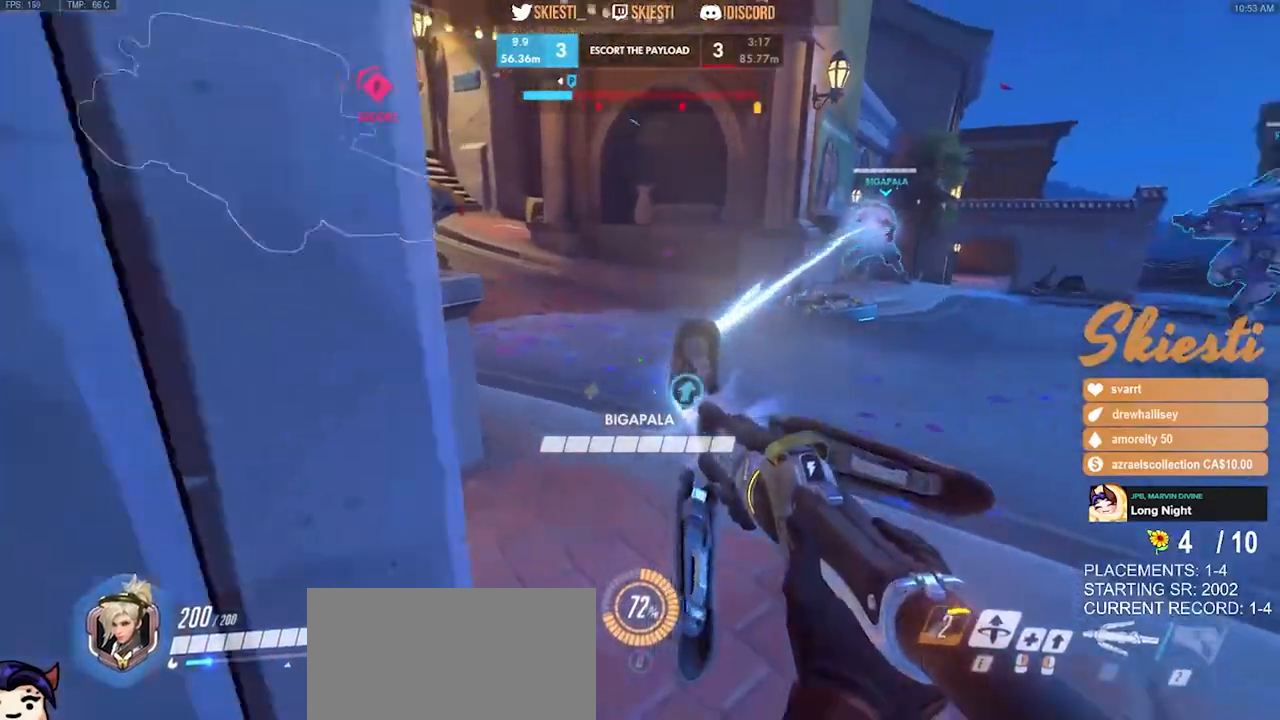
{"keys": ["d"], "mouse": ["left"], "events": [[433, "d", "down"], [450, "a", "up"], [467, "s", "up"]]}
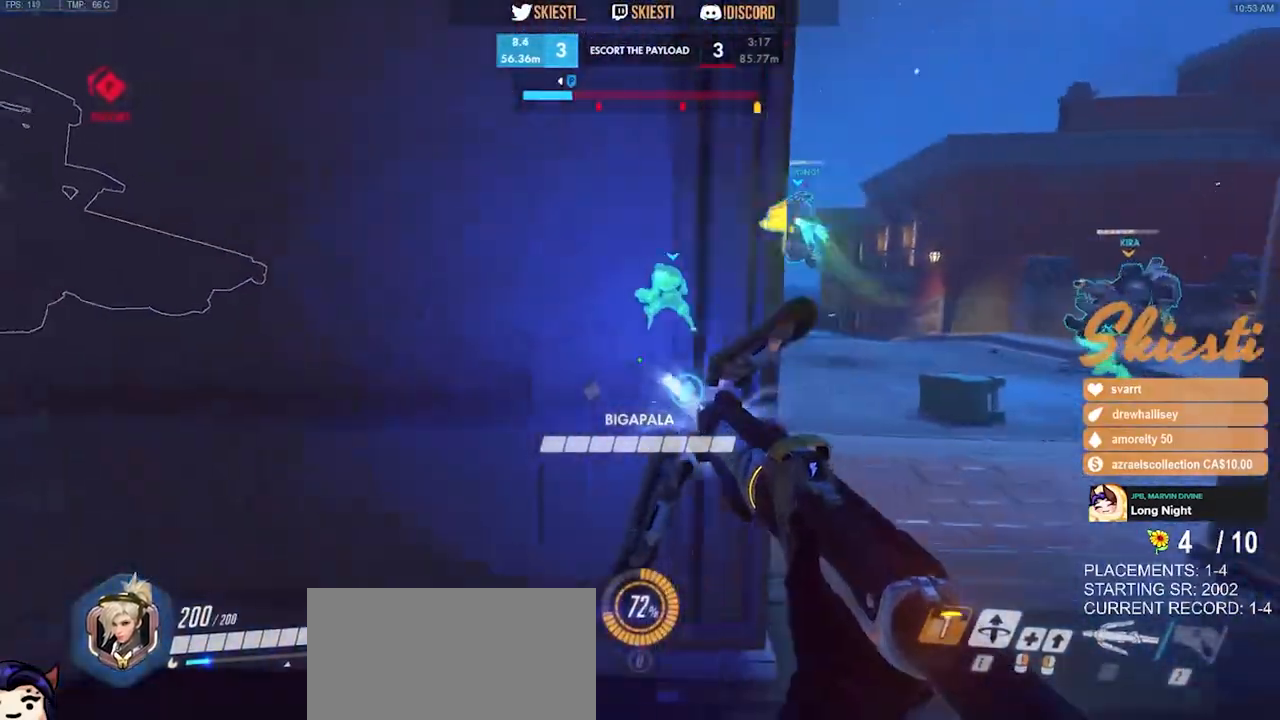
{"keys": ["a", "s"], "mouse": ["left"], "events": [[150, "w", "down"], [233, "d", "up"], [267, "a", "down"], [333, "w", "up"], [500, "s", "down"]]}
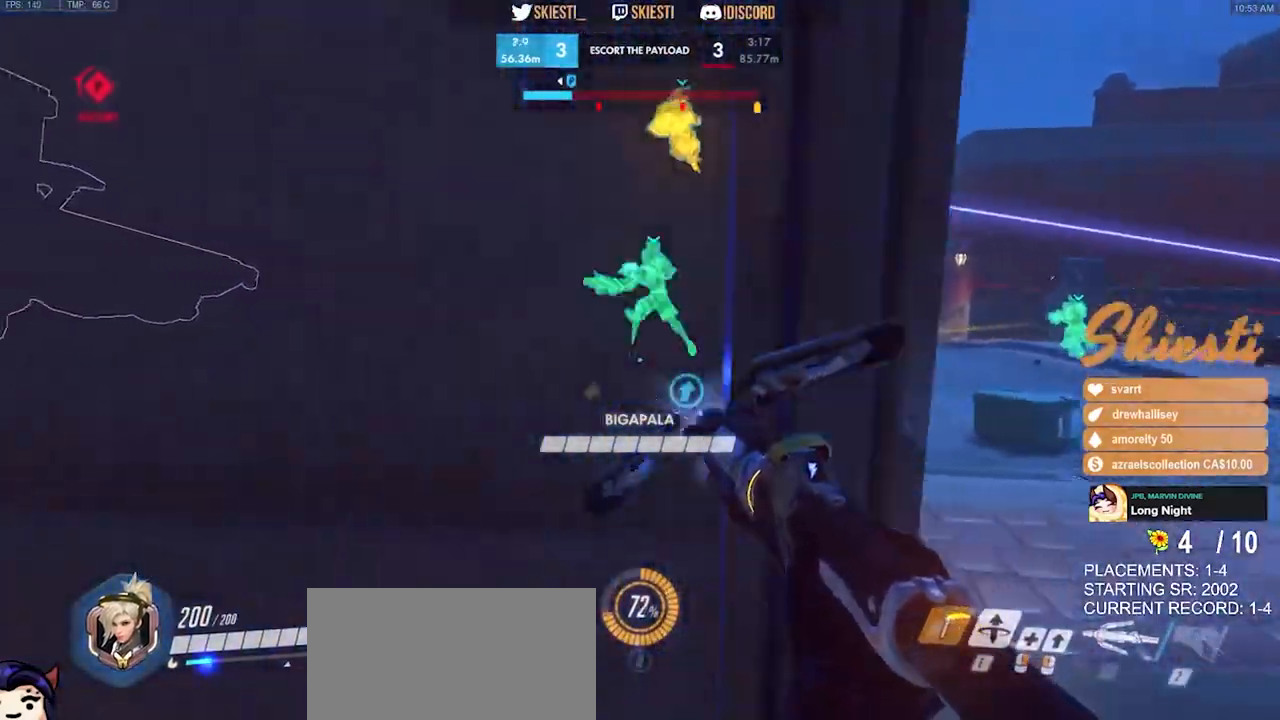
{"keys": ["a", "d"], "mouse": ["left"], "events": [[83, "a", "up"], [133, "d", "down"], [150, "s", "up"], [283, "a", "down"], [300, "d", "up"], [400, "a", "up"], [400, "d", "down"], [500, "a", "down"]]}
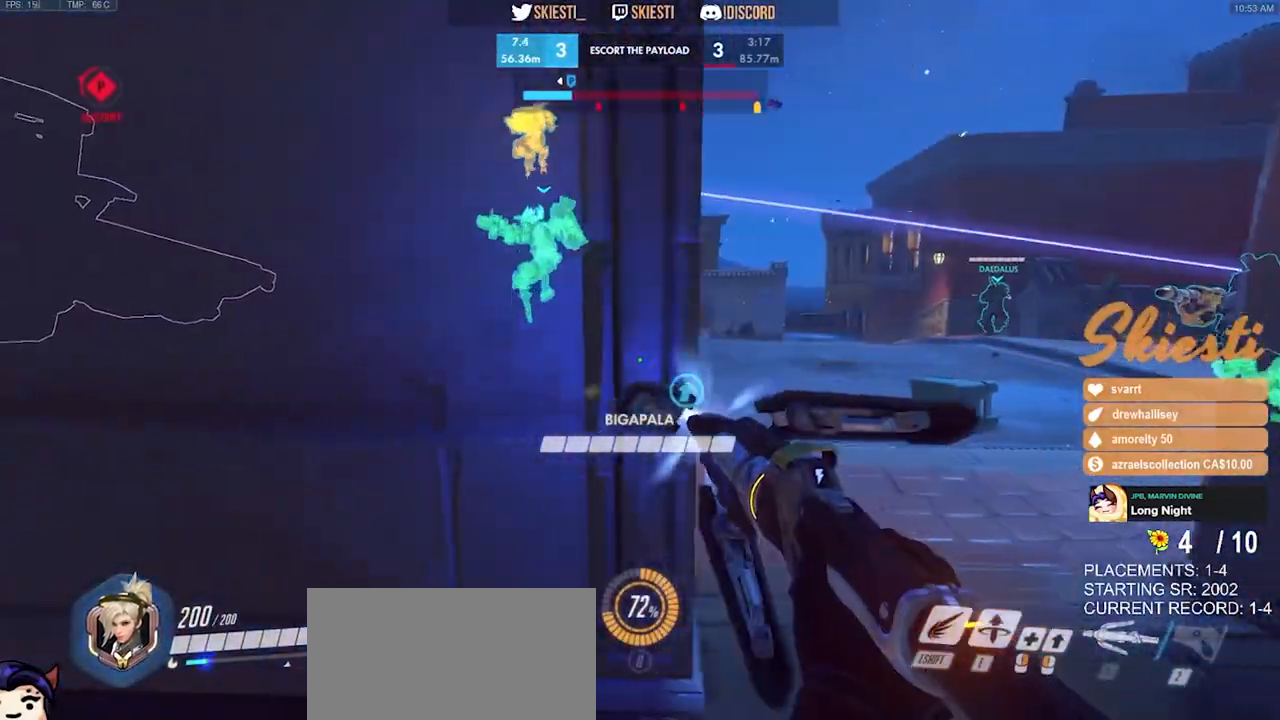
{"keys": ["d", "w"], "mouse": ["left"], "events": [[17, "d", "up"], [117, "d", "down"], [150, "a", "up"], [367, "w", "down"]]}
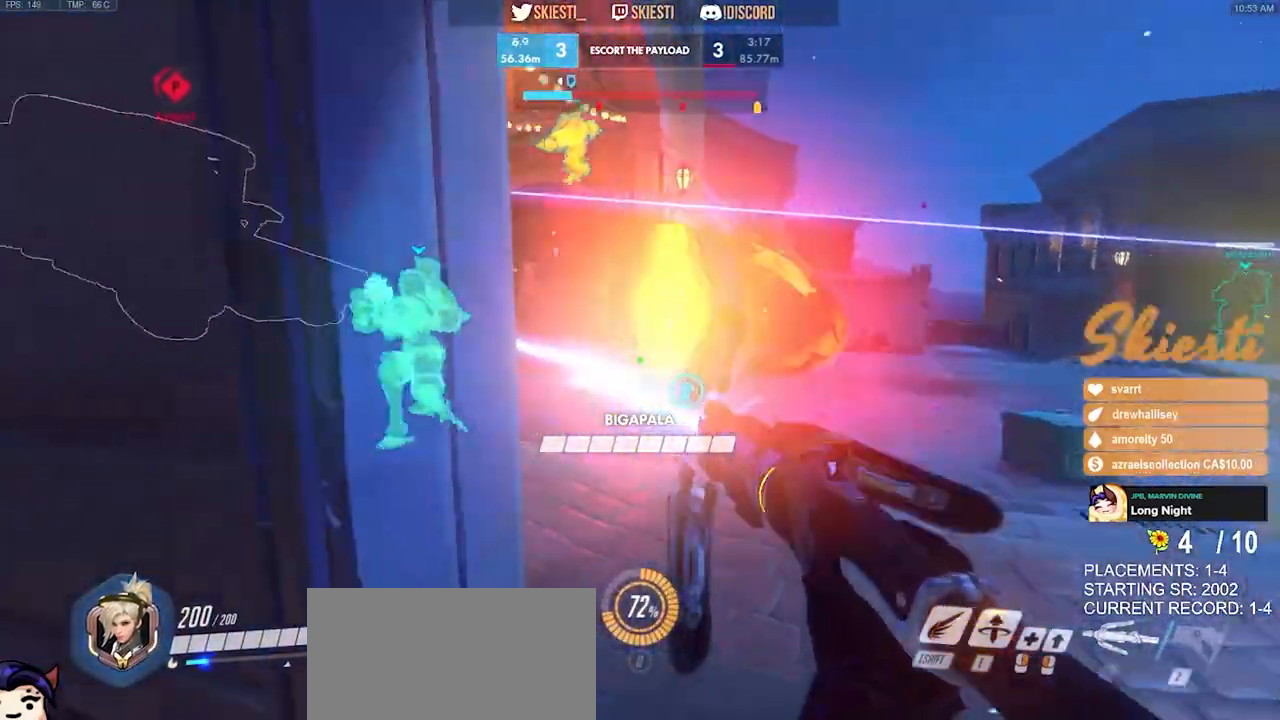
{"keys": ["a", "s"], "mouse": ["left"], "events": [[333, "a", "down"], [350, "w", "up"], [367, "d", "up"], [483, "s", "down"]]}
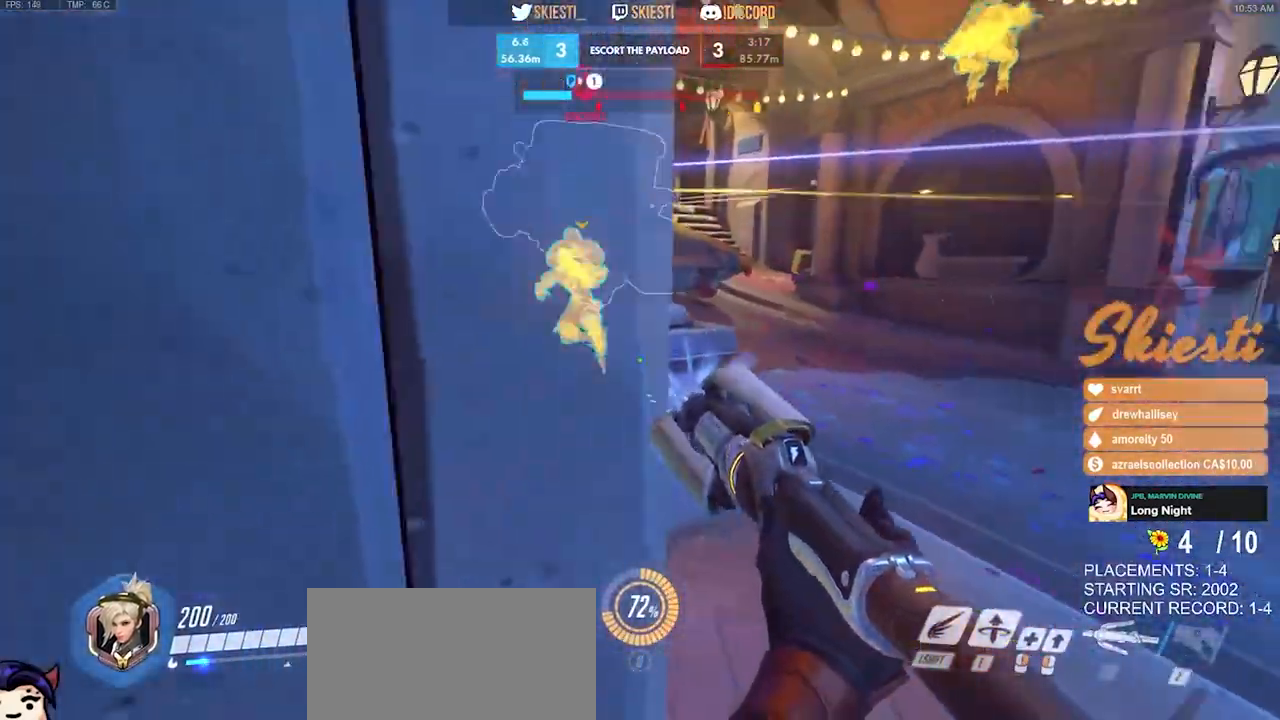
{"keys": ["d"], "mouse": ["left"], "events": [[67, "s", "up"], [133, "d", "down"], [167, "a", "up"]]}
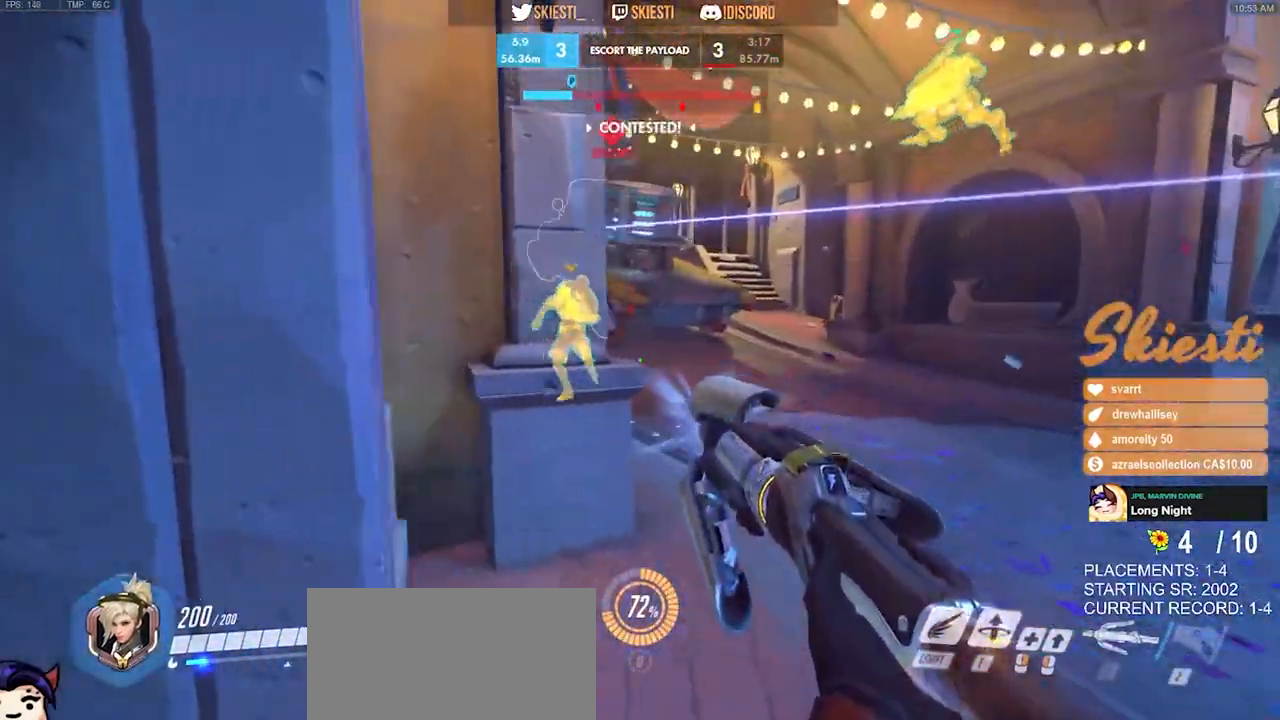
{"keys": ["a"], "mouse": ["left", "right"], "events": [[17, "space", "down"], [117, "mouse_right", "down"], [133, "space", "up"], [350, "s", "down"], [383, "a", "down"], [467, "d", "up"], [467, "s", "up"]]}
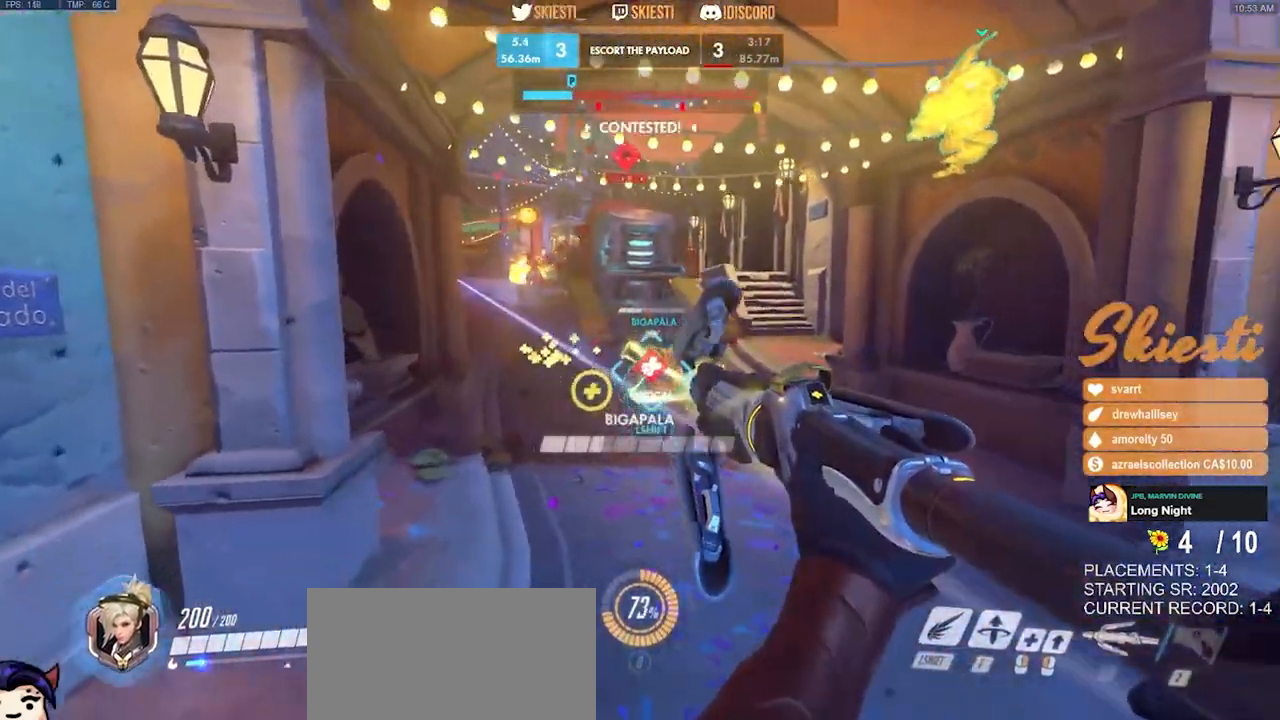
{"keys": ["a"], "mouse": ["right"], "events": [[450, "mouse_left", "up"]]}
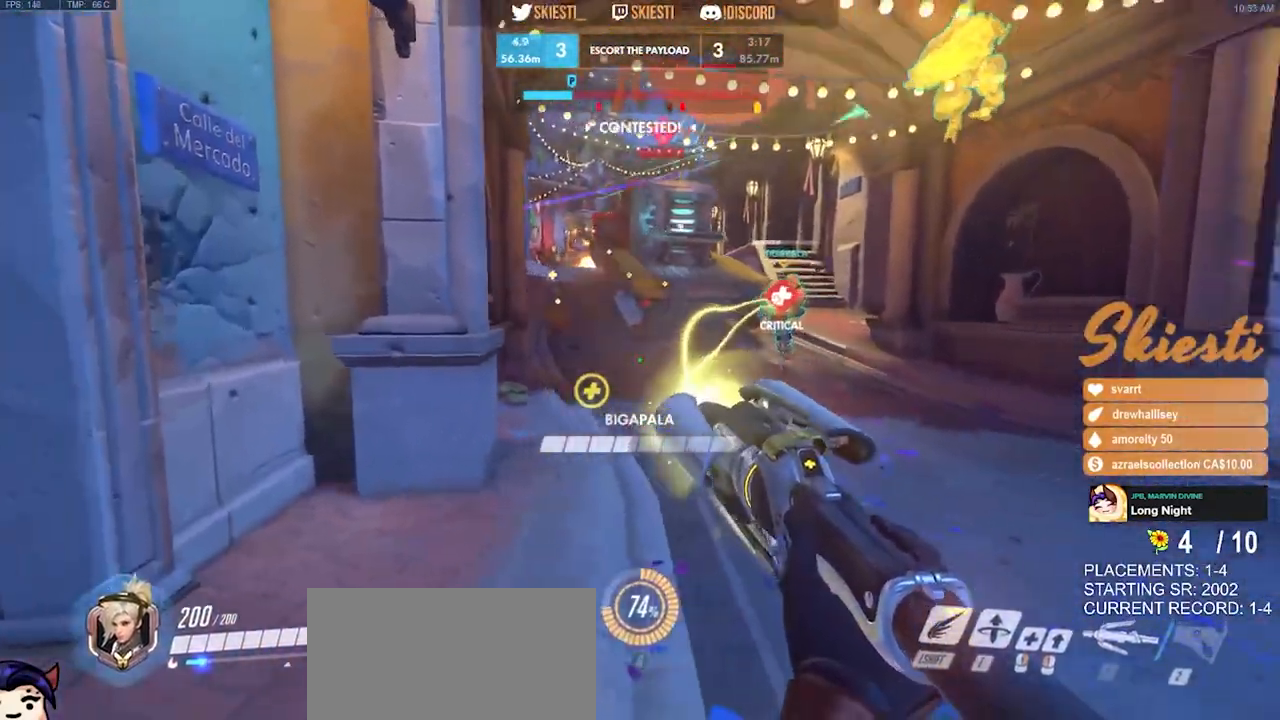
{"keys": ["a", "s"], "mouse": ["right"], "events": [[367, "s", "down"]]}
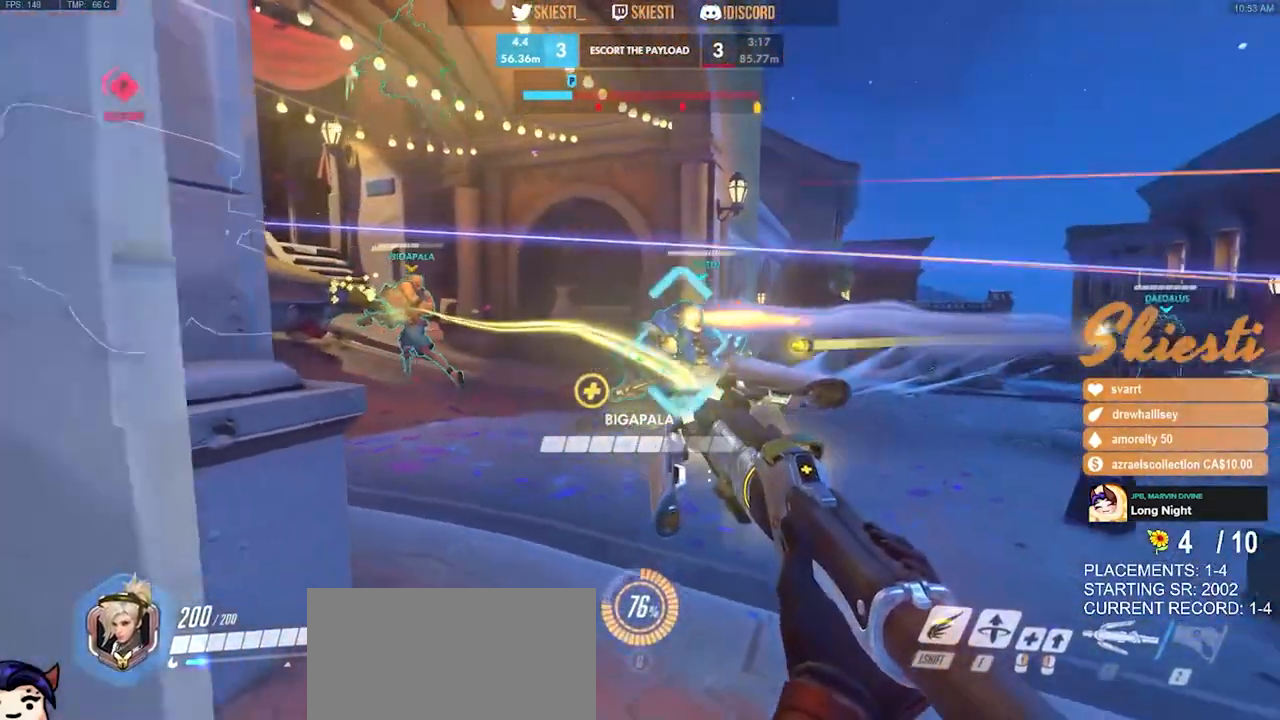
{"keys": ["d", "w"], "mouse": ["right"], "events": [[250, "d", "down"], [267, "a", "up"], [283, "s", "up"], [433, "w", "down"]]}
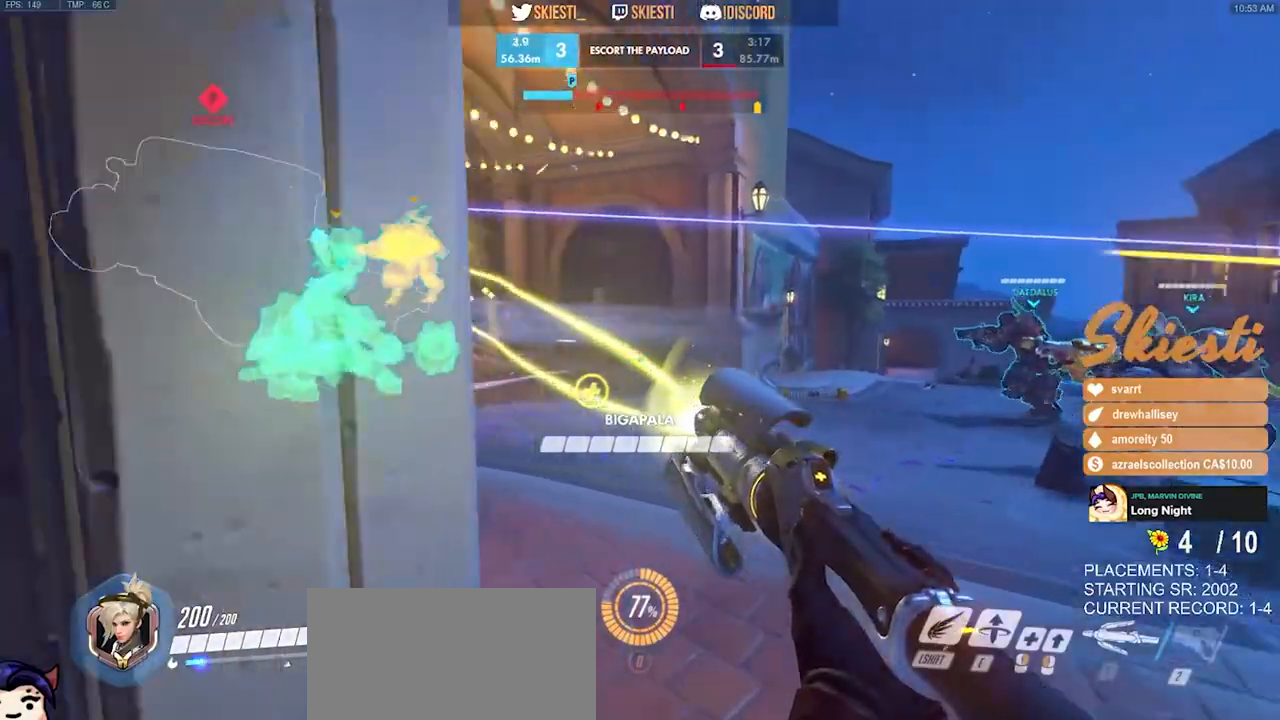
{"keys": ["d", "s"], "mouse": ["left", "right"], "events": [[183, "mouse_left", "down"], [217, "a", "down"], [233, "d", "up"], [267, "w", "up"], [383, "s", "down"], [467, "a", "up"], [500, "d", "down"]]}
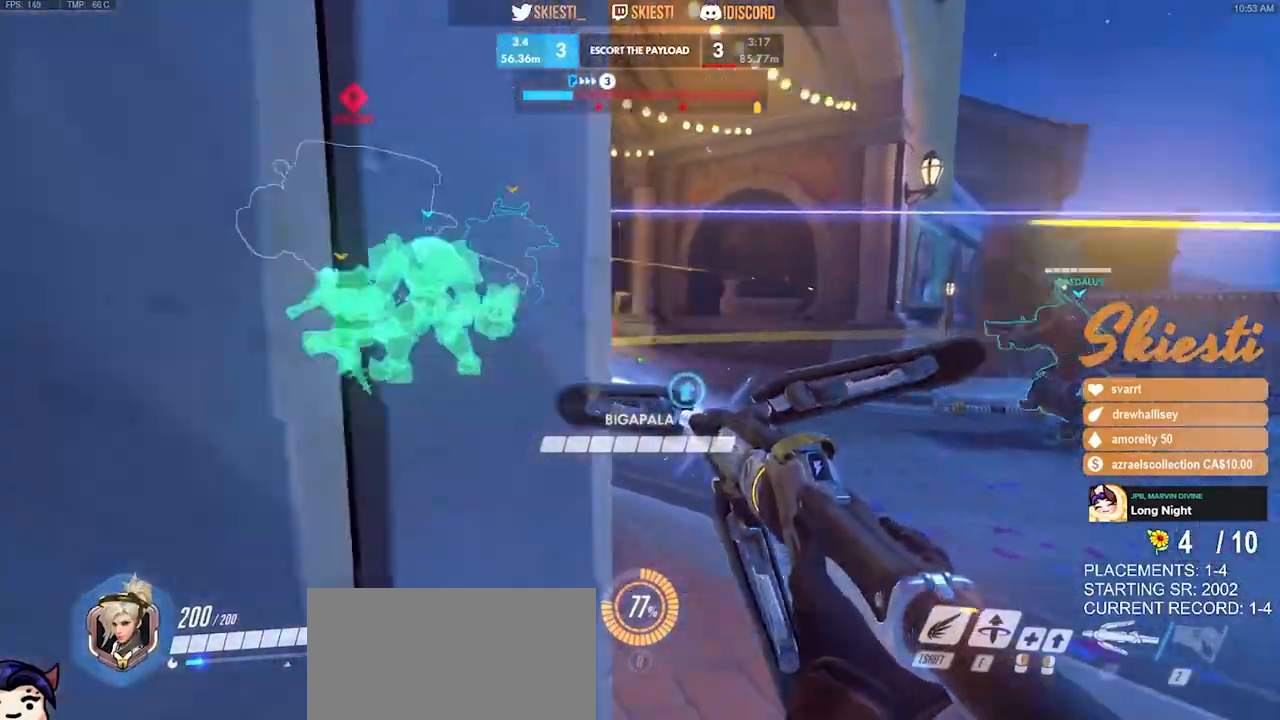
{"keys": ["d"], "mouse": ["left", "right"], "events": [[50, "s", "up"], [183, "w", "down"], [267, "w", "up"]]}
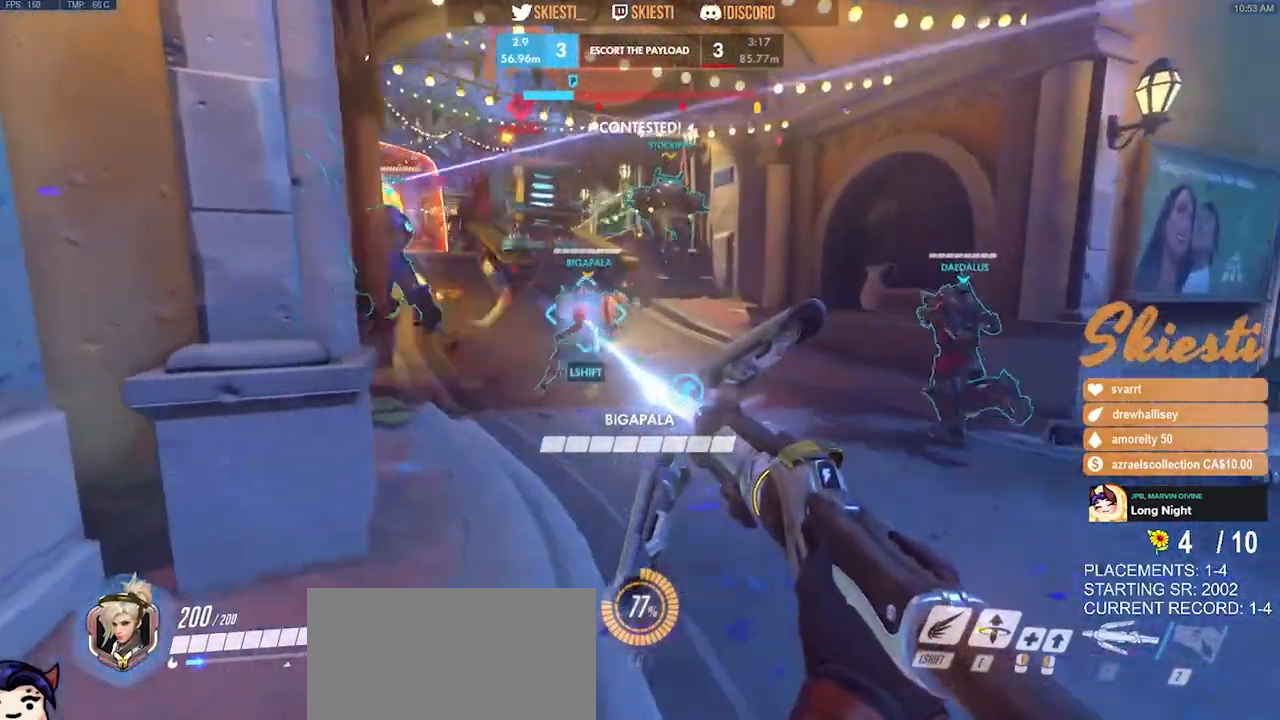
{"keys": ["a", "d", "s"], "mouse": ["left"], "events": [[33, "s", "down"], [50, "space", "down"], [133, "mouse_right", "up"], [217, "space", "up"], [433, "a", "down"]]}
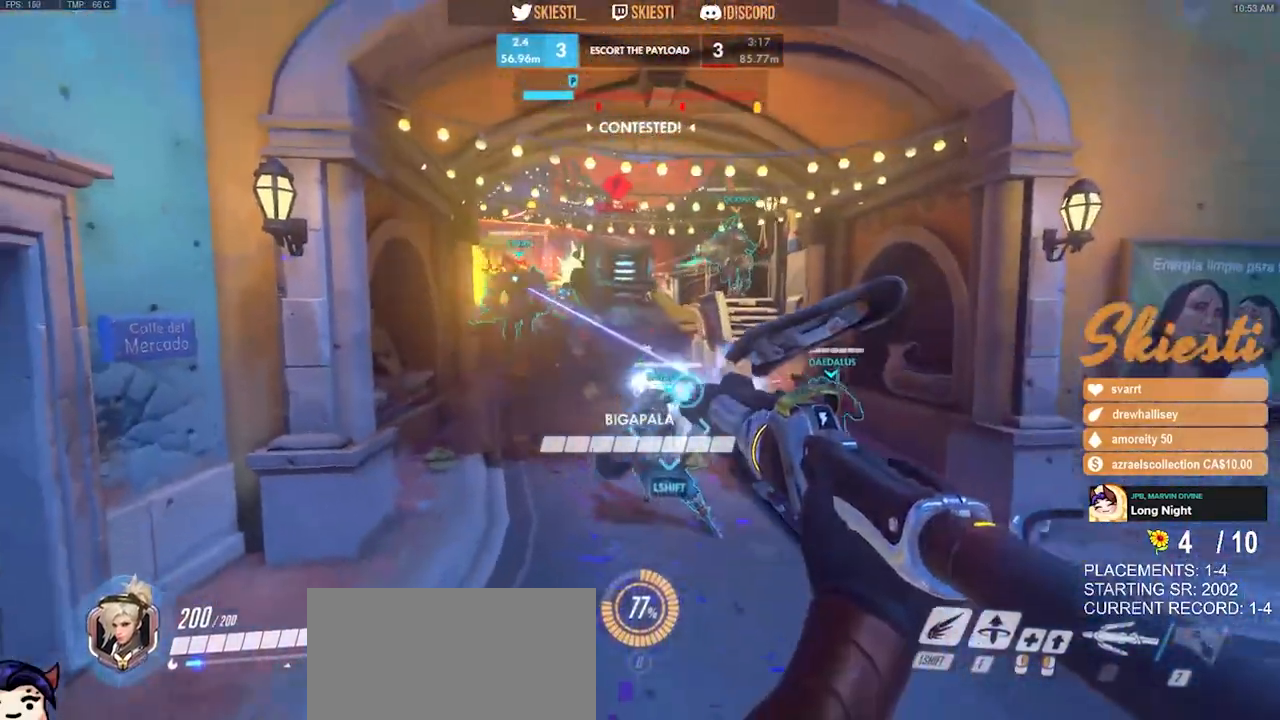
{"keys": ["a", "s"], "mouse": ["left"], "events": [[133, "d", "up"]]}
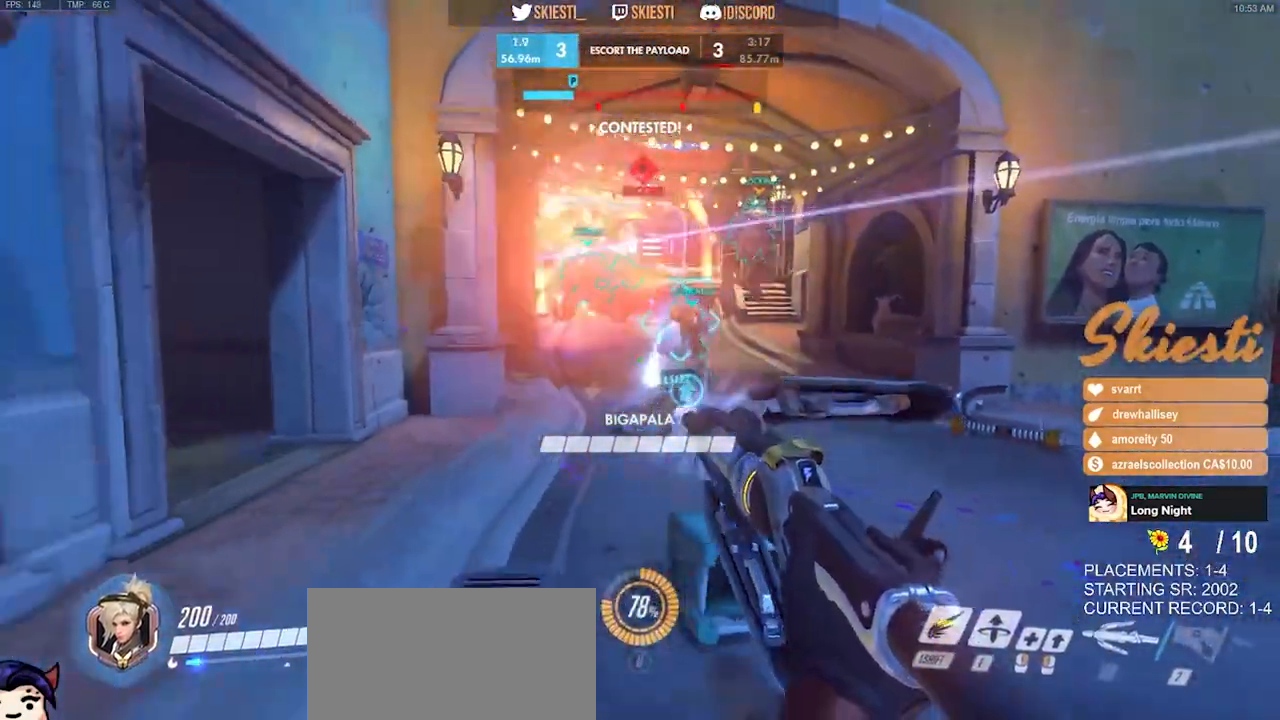
{"keys": ["a", "s"], "mouse": ["left"], "events": []}